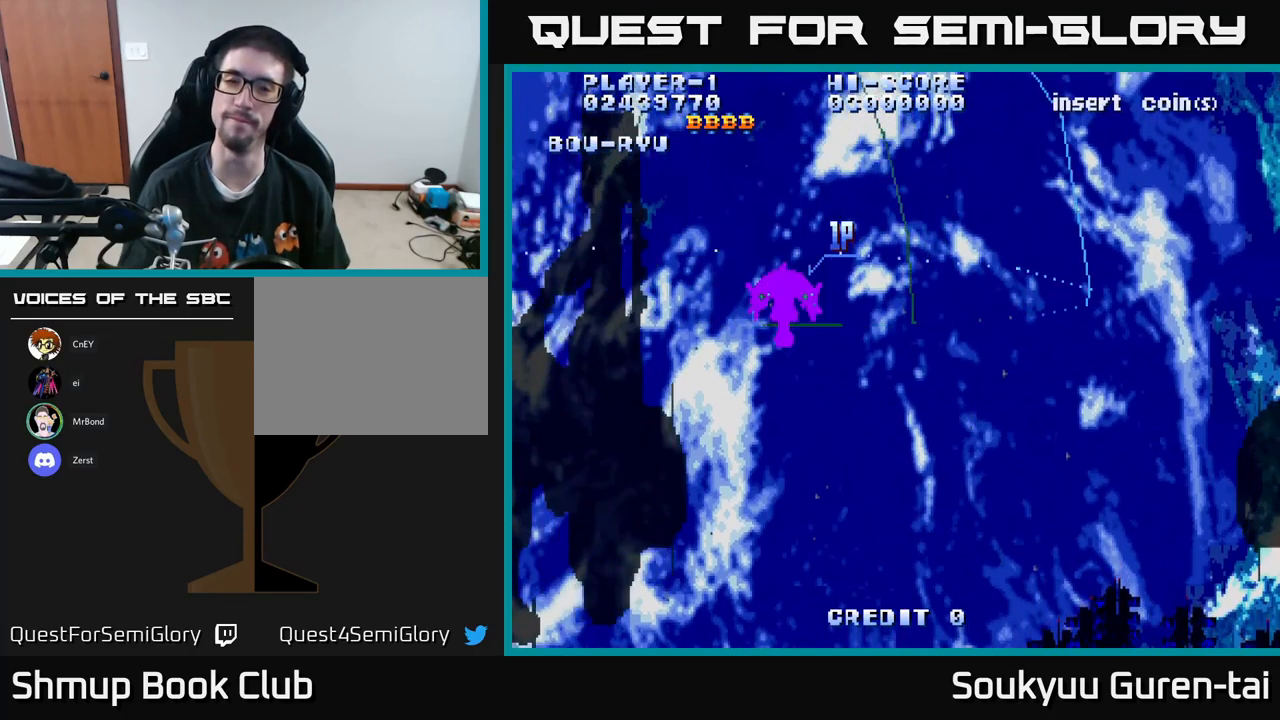
Gameplay with a controller (Xbox layout); each line is a JSON object with the inputs held at the frame after it. "events" lists button and stick changes between this image and that frame as [ms after this image, input, new state], when the widget could be followed in between.
{"buttons": ["A", "DPAD_DOWN", "DPAD_LEFT"], "left_stick": "center", "right_stick": "center", "events": [[300, "DPAD_DOWN", "down"], [450, "DPAD_LEFT", "down"]]}
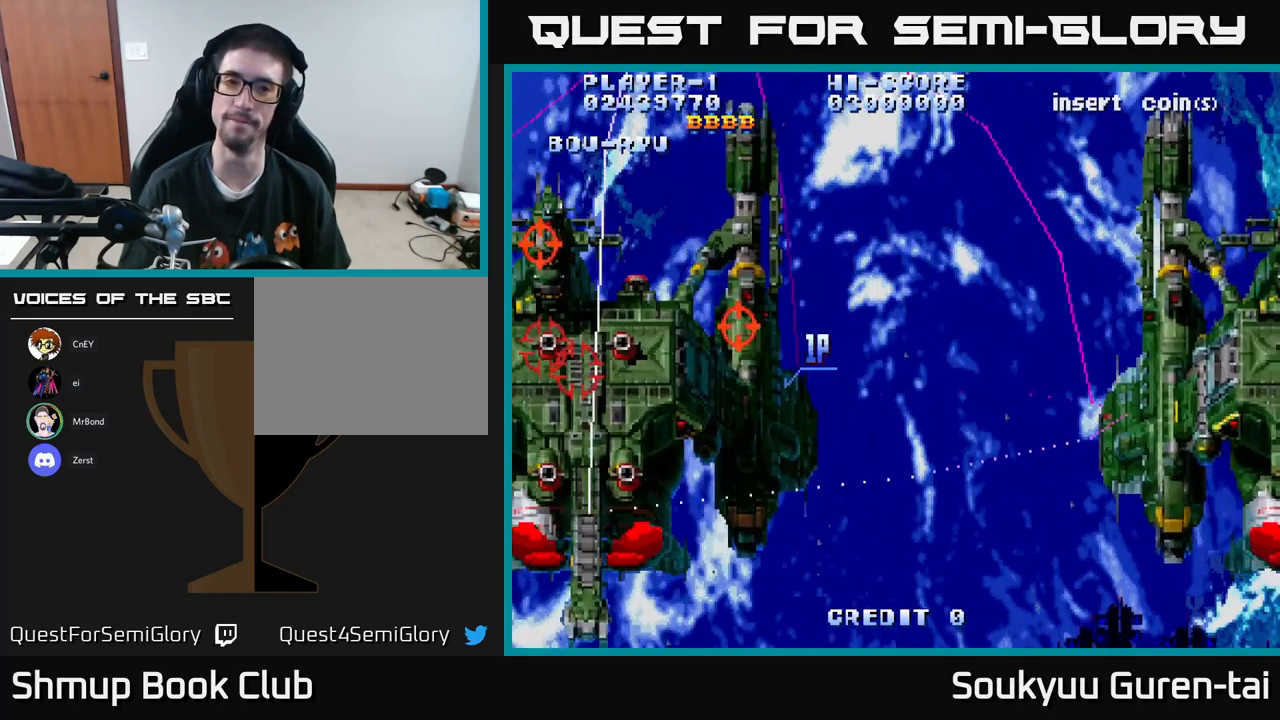
{"buttons": ["A", "DPAD_DOWN", "DPAD_RIGHT"], "left_stick": "center", "right_stick": "center", "events": [[284, "A", "up"], [284, "DPAD_DOWN", "up"], [334, "A", "down"], [400, "DPAD_DOWN", "down"], [417, "DPAD_LEFT", "up"], [484, "DPAD_RIGHT", "down"]]}
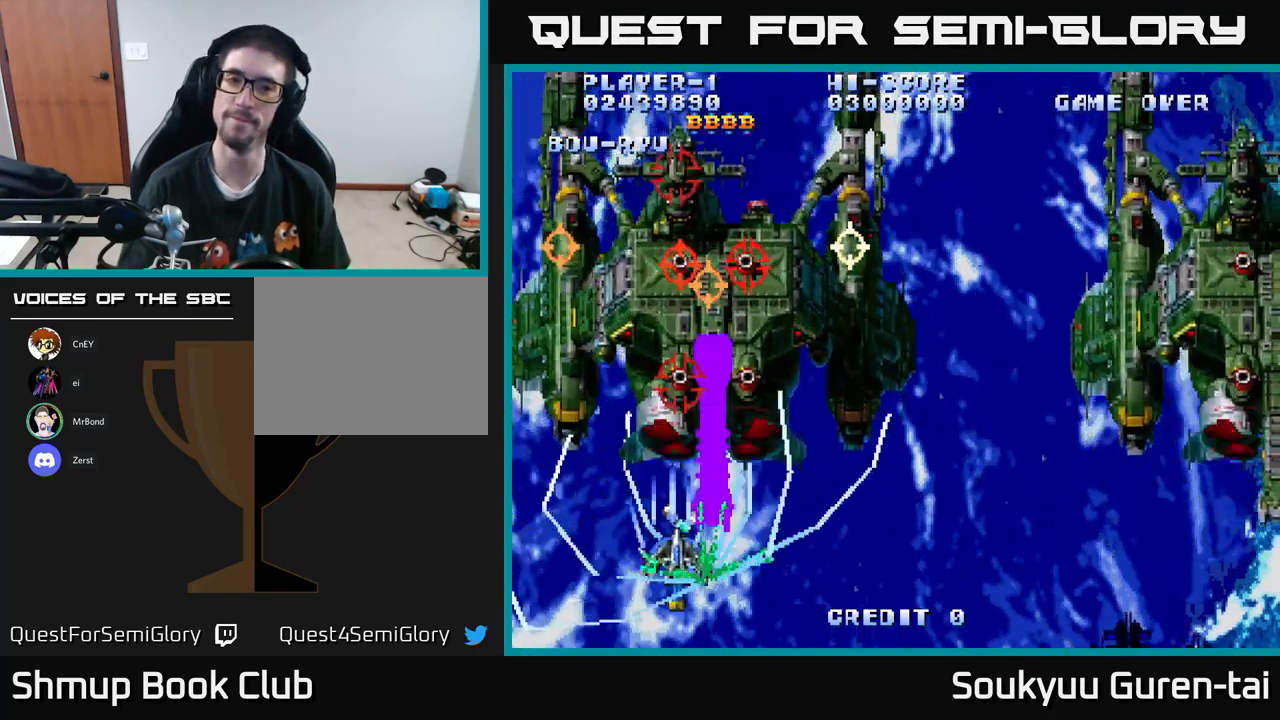
{"buttons": ["A", "DPAD_UP"], "left_stick": "center", "right_stick": "center", "events": [[134, "DPAD_DOWN", "up"], [200, "DPAD_RIGHT", "up"], [234, "DPAD_UP", "down"], [350, "DPAD_LEFT", "down"], [467, "DPAD_LEFT", "up"]]}
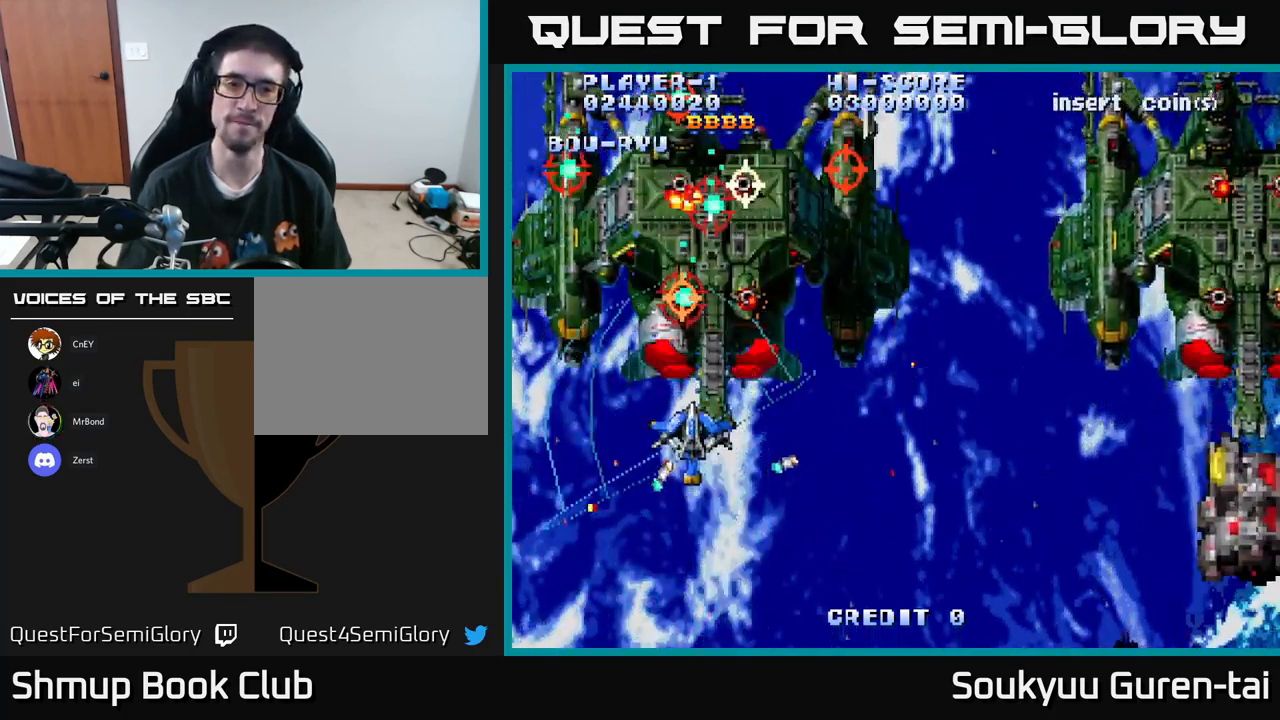
{"buttons": ["A", "DPAD_DOWN", "DPAD_RIGHT"], "left_stick": "center", "right_stick": "center", "events": [[67, "DPAD_UP", "up"], [300, "DPAD_UP", "down"], [334, "DPAD_RIGHT", "down"], [367, "DPAD_UP", "up"], [400, "DPAD_DOWN", "down"], [417, "DPAD_RIGHT", "up"], [484, "DPAD_RIGHT", "down"]]}
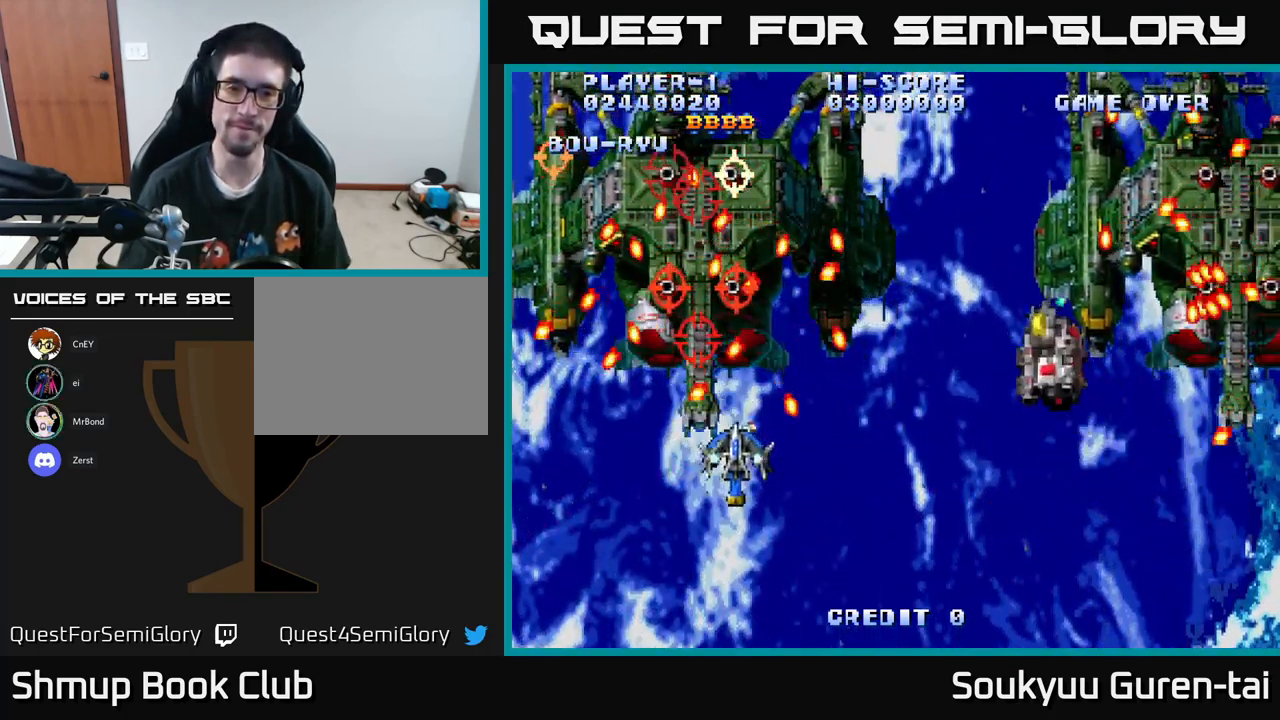
{"buttons": ["A"], "left_stick": "center", "right_stick": "center"}
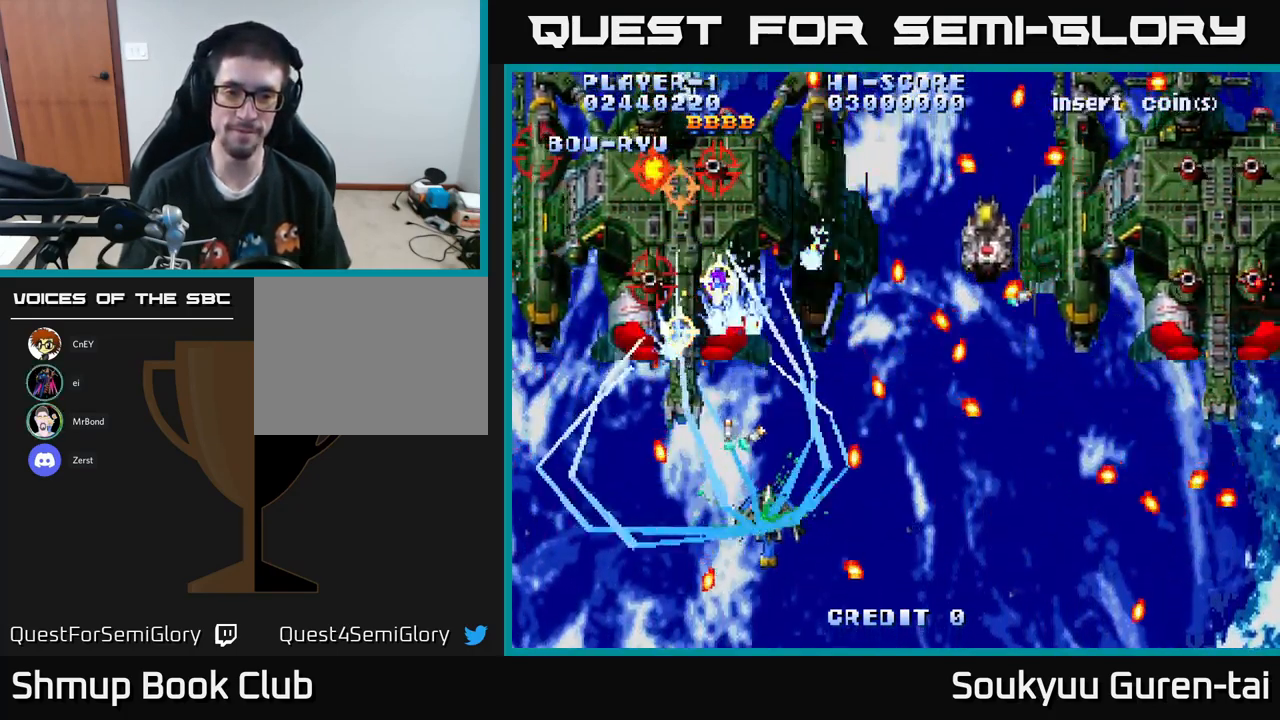
{"buttons": ["A"], "left_stick": "center", "right_stick": "center", "events": []}
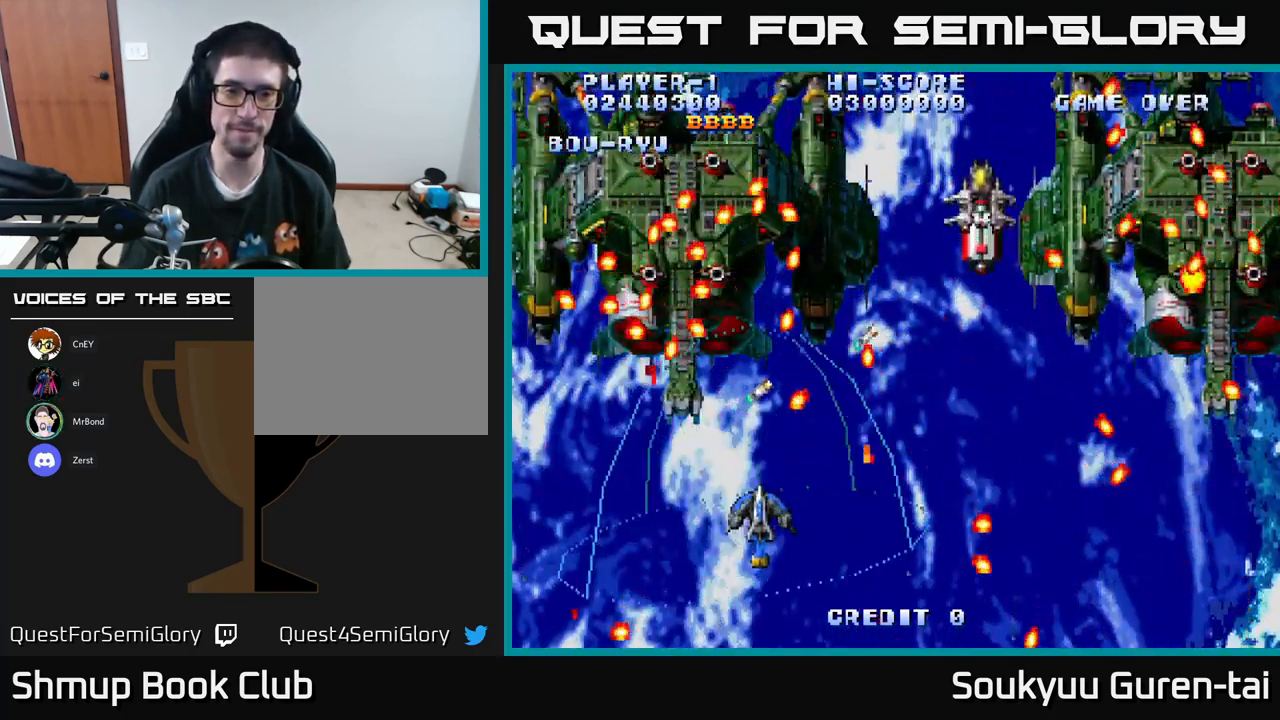
{"buttons": ["A"], "left_stick": "center", "right_stick": "center", "events": [[17, "DPAD_LEFT", "down"], [117, "DPAD_DOWN", "down"], [117, "DPAD_LEFT", "up"], [134, "DPAD_RIGHT", "down"], [151, "DPAD_DOWN", "up"], [234, "DPAD_RIGHT", "up"]]}
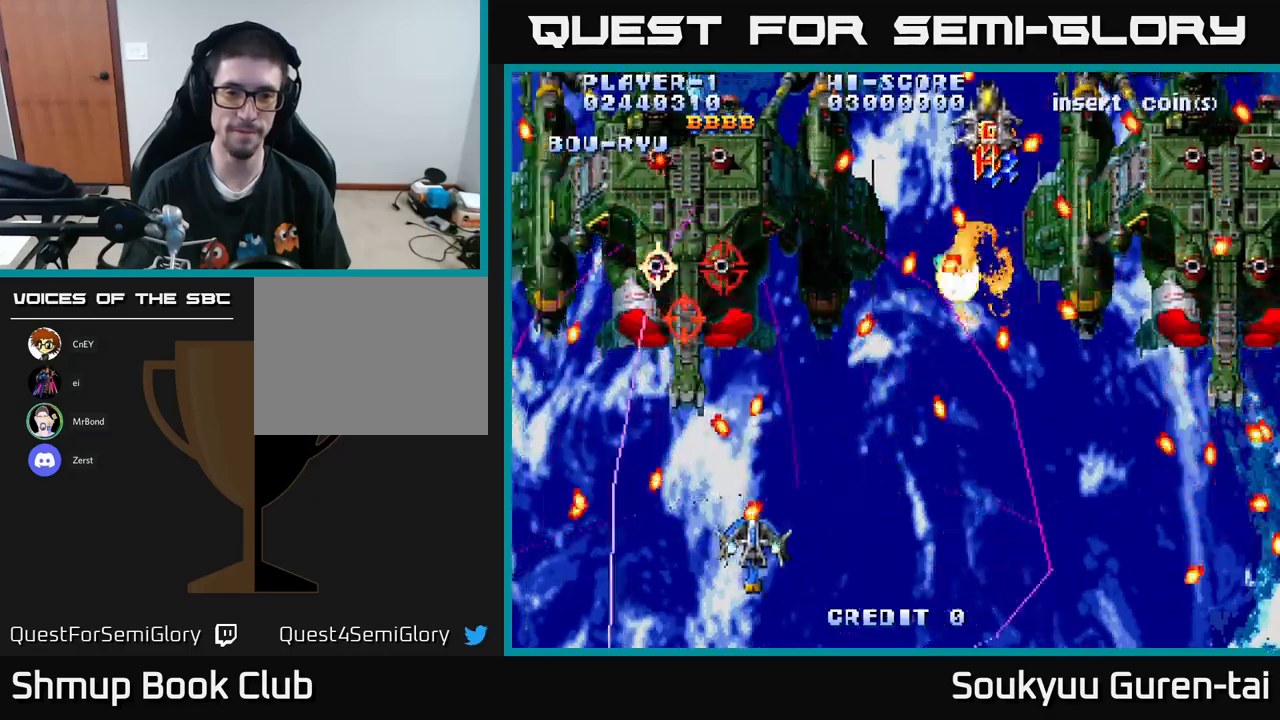
{"buttons": ["A", "DPAD_UP"], "left_stick": "center", "right_stick": "center", "events": [[17, "DPAD_DOWN", "down"], [150, "DPAD_LEFT", "down"], [233, "DPAD_DOWN", "up"], [317, "DPAD_UP", "down"], [333, "DPAD_LEFT", "up"], [367, "DPAD_RIGHT", "down"], [400, "DPAD_RIGHT", "up"]]}
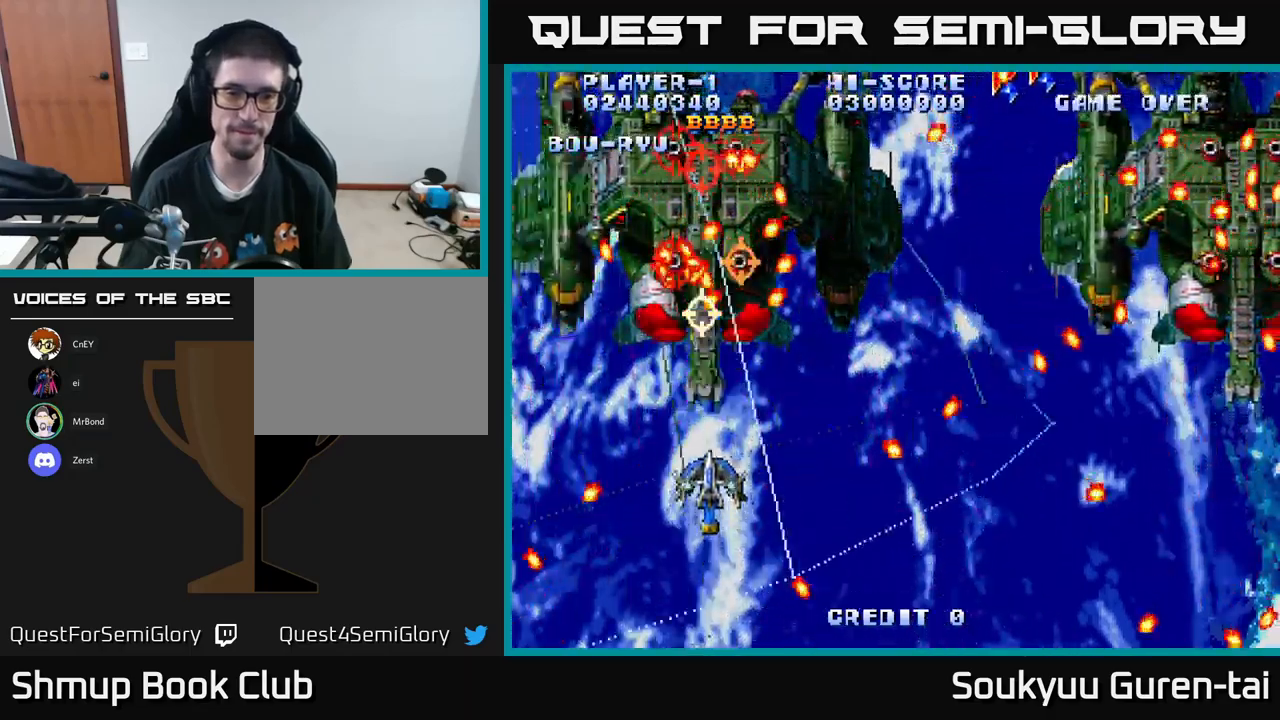
{"buttons": ["A", "DPAD_DOWN"], "left_stick": "center", "right_stick": "center", "events": [[133, "DPAD_LEFT", "down"], [200, "DPAD_UP", "up"], [217, "A", "up"], [233, "DPAD_DOWN", "down"], [283, "A", "down"], [317, "DPAD_LEFT", "up"]]}
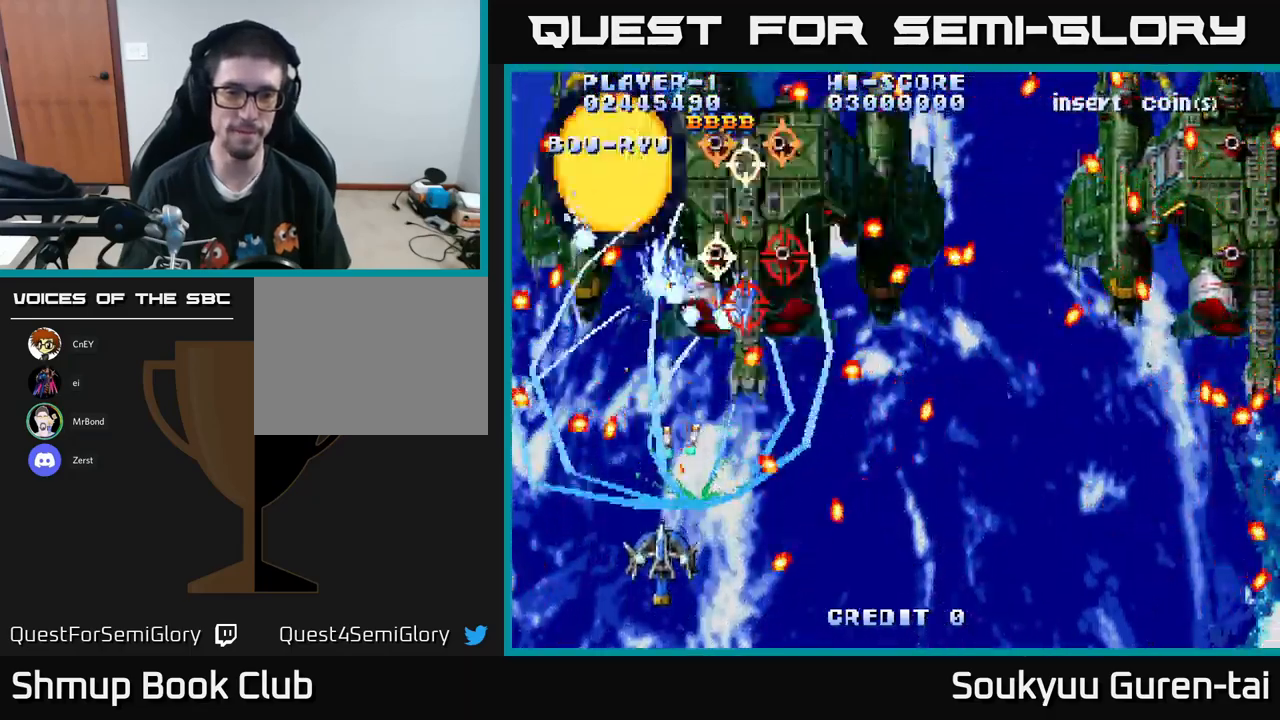
{"buttons": ["A", "DPAD_RIGHT"], "left_stick": "center", "right_stick": "center", "events": [[17, "DPAD_DOWN", "up"], [200, "DPAD_UP", "down"], [283, "DPAD_LEFT", "down"], [350, "DPAD_UP", "up"], [383, "DPAD_LEFT", "up"], [500, "DPAD_RIGHT", "down"]]}
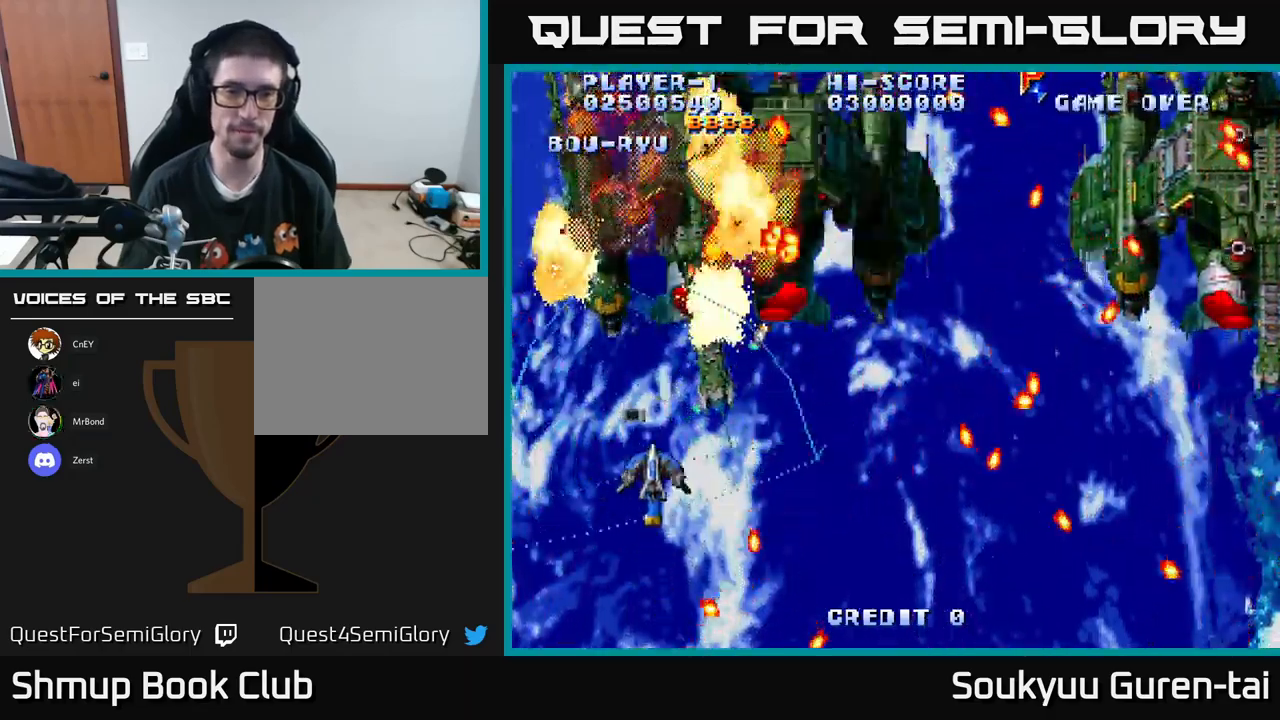
{"buttons": ["A", "DPAD_DOWN"], "left_stick": "center", "right_stick": "center", "events": [[167, "DPAD_UP", "down"], [400, "DPAD_UP", "up"], [433, "DPAD_DOWN", "down"], [483, "DPAD_RIGHT", "up"]]}
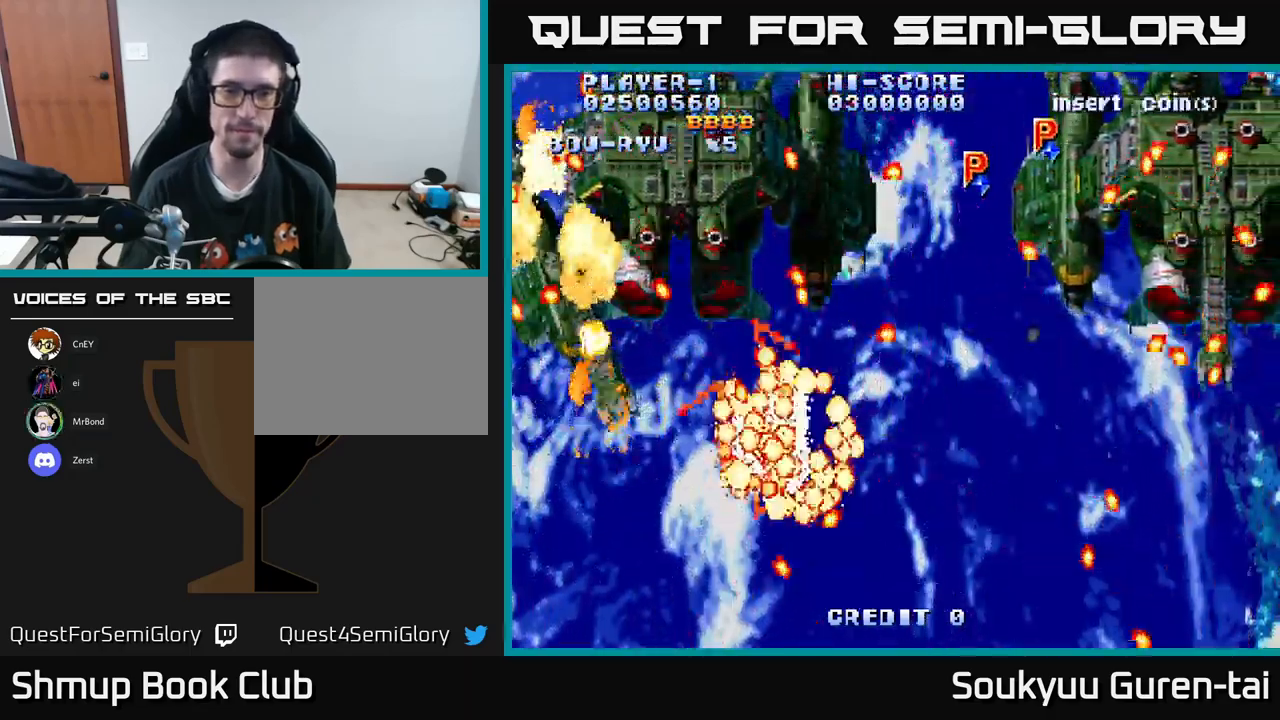
{"buttons": ["A"], "left_stick": "center", "right_stick": "center", "events": [[17, "DPAD_LEFT", "down"], [300, "DPAD_LEFT", "up"], [317, "A", "up"], [383, "A", "down"], [383, "DPAD_DOWN", "up"]]}
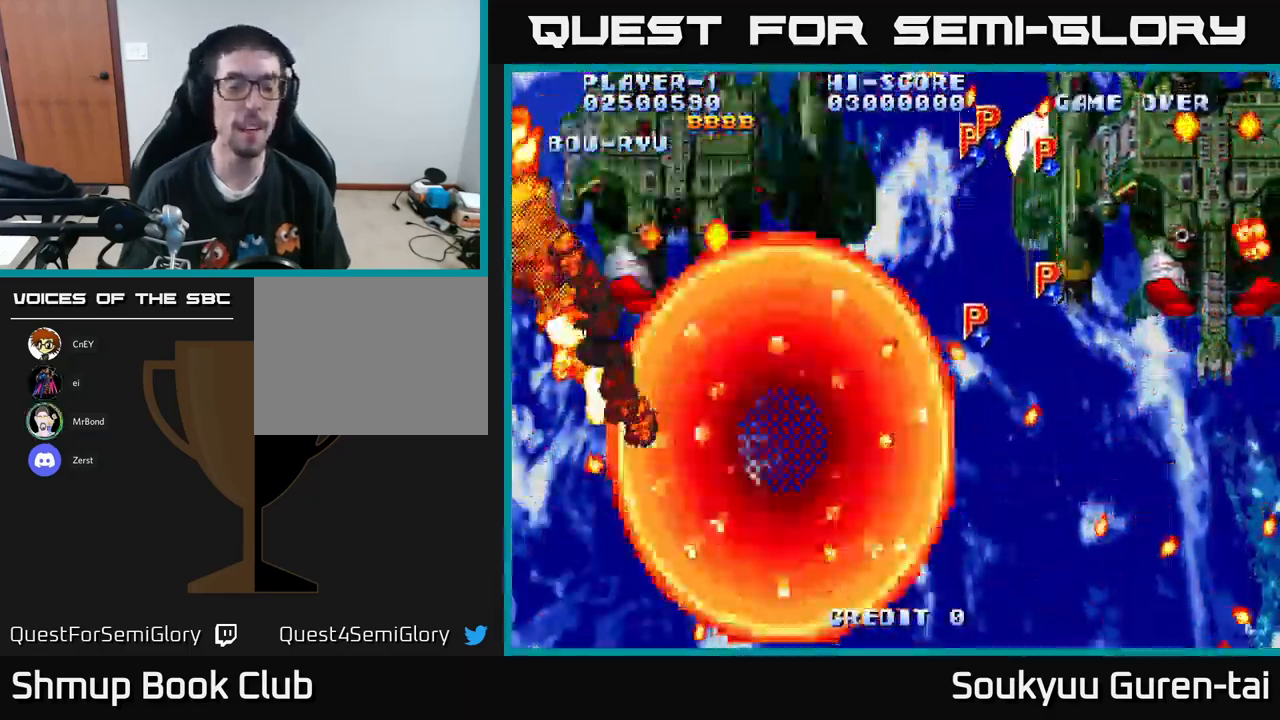
{"buttons": ["A"], "left_stick": "center", "right_stick": "center", "events": [[333, "A", "up"], [383, "A", "down"]]}
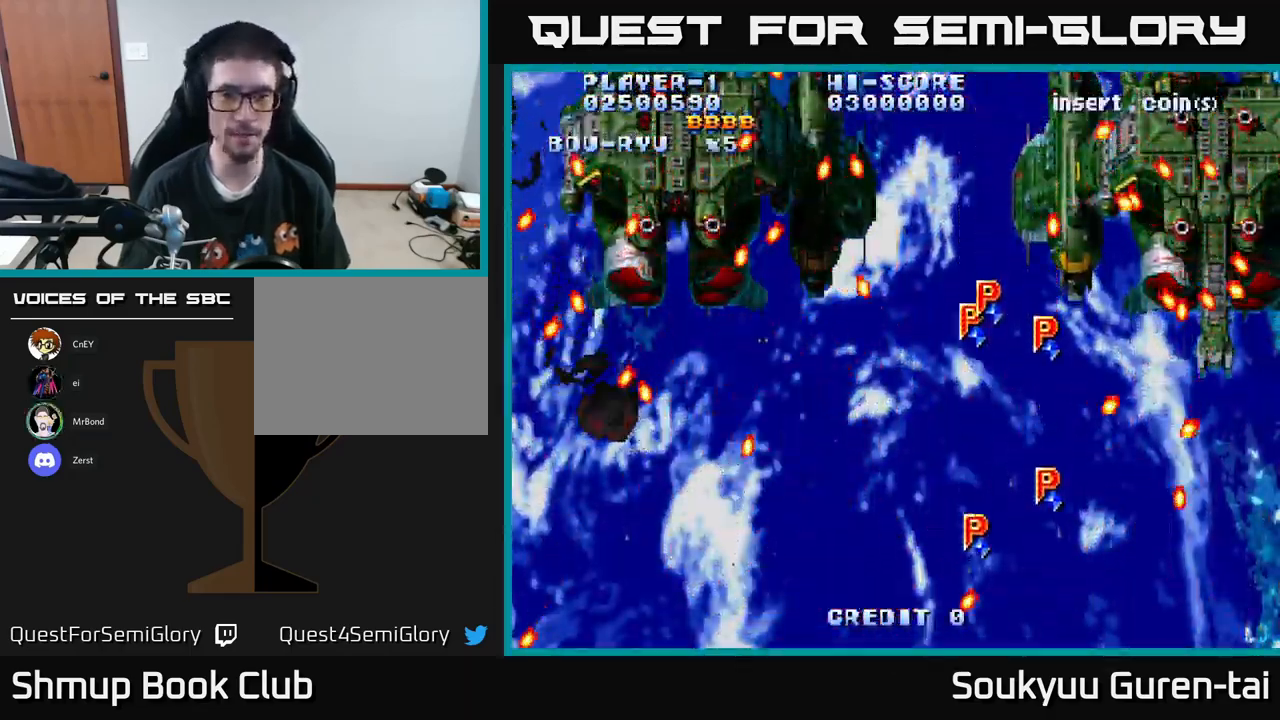
{"buttons": [], "left_stick": "center", "right_stick": "center", "events": [[33, "A", "up"], [100, "A", "down"], [383, "A", "up"]]}
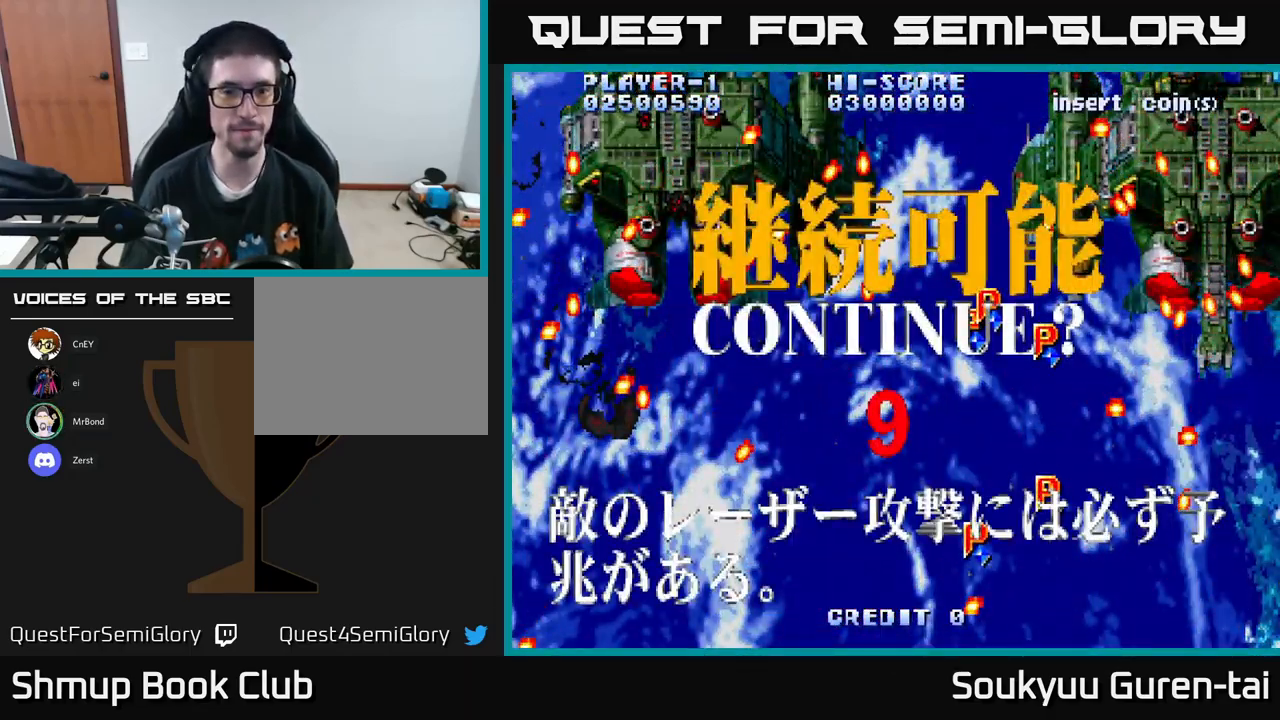
{"buttons": ["A", "X"], "left_stick": "center", "right_stick": "center", "events": [[17, "A", "down"], [83, "A", "up"], [167, "A", "down"], [183, "X", "down"], [233, "A", "up"], [250, "X", "up"], [333, "A", "down"], [333, "X", "down"], [433, "X", "up"], [450, "A", "up"], [500, "A", "down"], [500, "X", "down"]]}
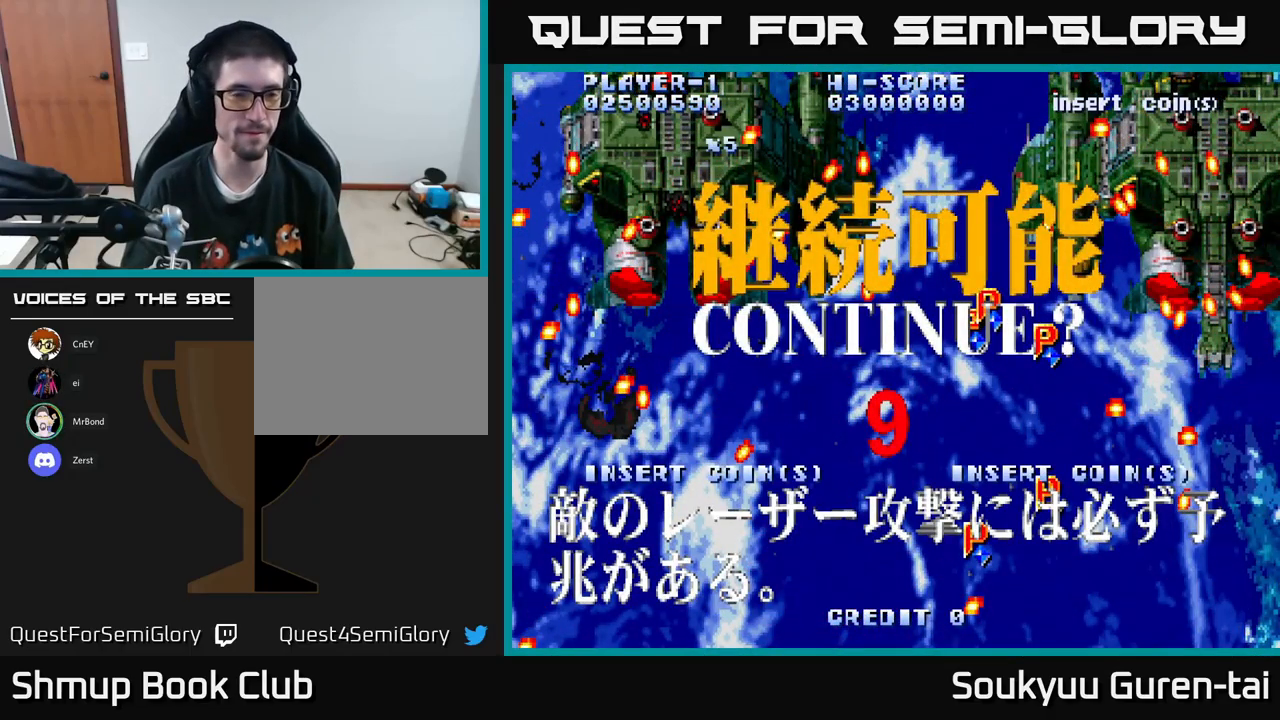
{"buttons": [], "left_stick": "center", "right_stick": "center", "events": [[100, "A", "up"], [100, "X", "up"], [183, "A", "down"], [183, "X", "down"], [200, "A", "up"], [217, "A", "down"], [283, "X", "up"], [300, "A", "up"], [367, "A", "down"], [367, "X", "down"], [383, "A", "up"], [400, "A", "down"], [450, "X", "up"], [467, "A", "up"]]}
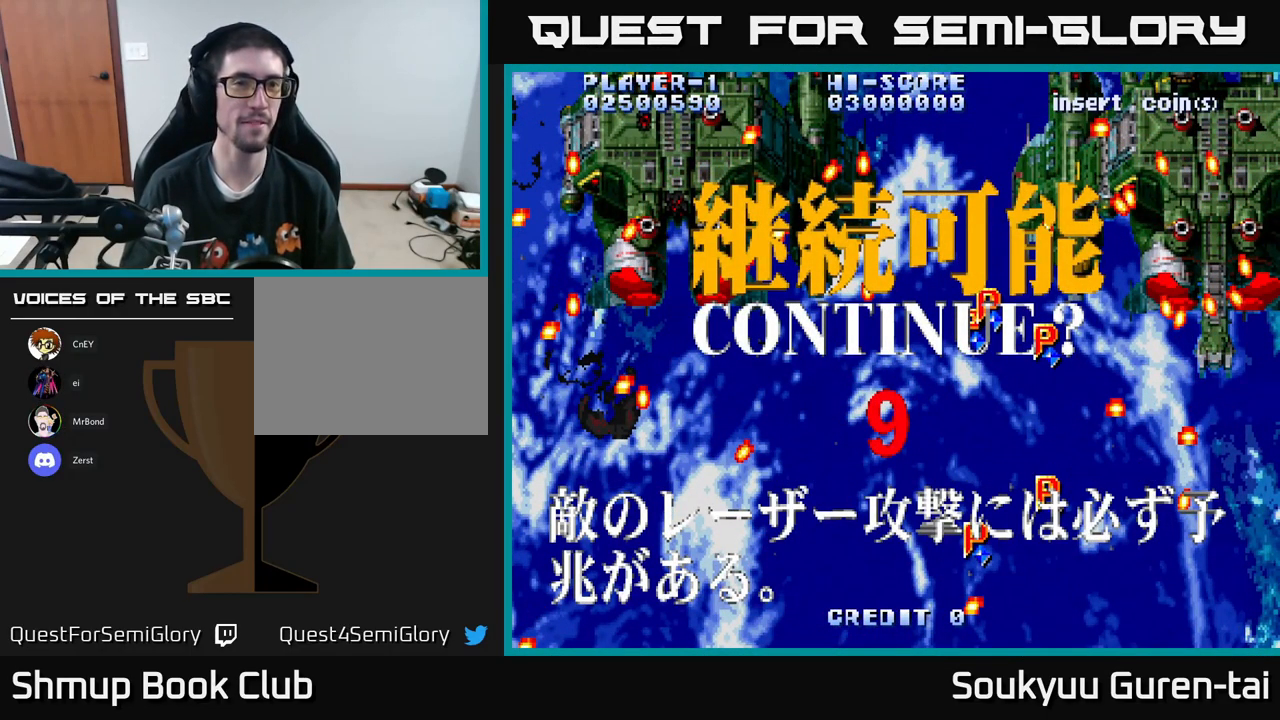
{"buttons": [], "left_stick": "center", "right_stick": "center", "events": [[17, "A", "down"], [17, "X", "down"], [50, "A", "up"], [117, "A", "down"], [133, "X", "up"], [166, "A", "up"], [233, "A", "down"], [233, "X", "down"], [249, "A", "up"], [299, "A", "down"], [316, "X", "up"], [333, "A", "up"], [399, "A", "down"], [416, "X", "down"], [499, "X", "up"], [516, "A", "up"]]}
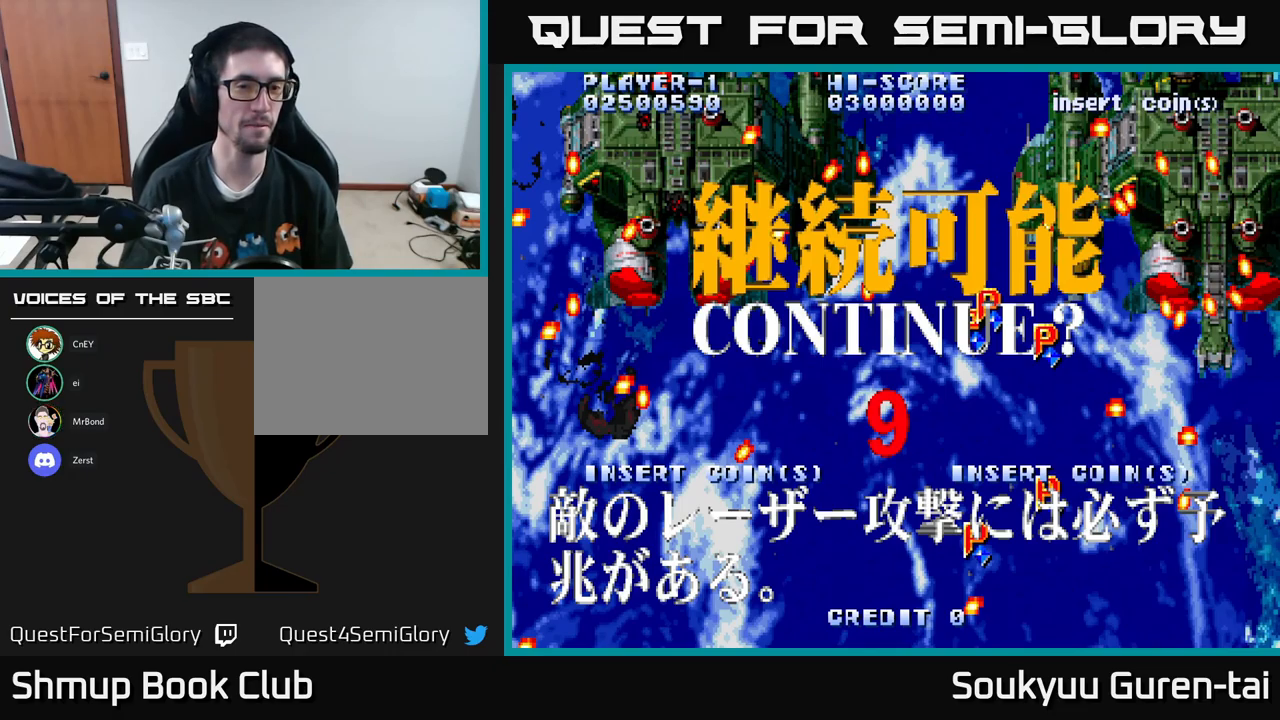
{"buttons": ["A", "X"], "left_stick": "center", "right_stick": "center", "events": [[83, "A", "down"], [100, "X", "down"], [183, "A", "up"], [183, "X", "up"], [250, "A", "down"], [250, "X", "down"], [350, "X", "up"], [367, "A", "up"], [450, "A", "down"], [467, "X", "down"]]}
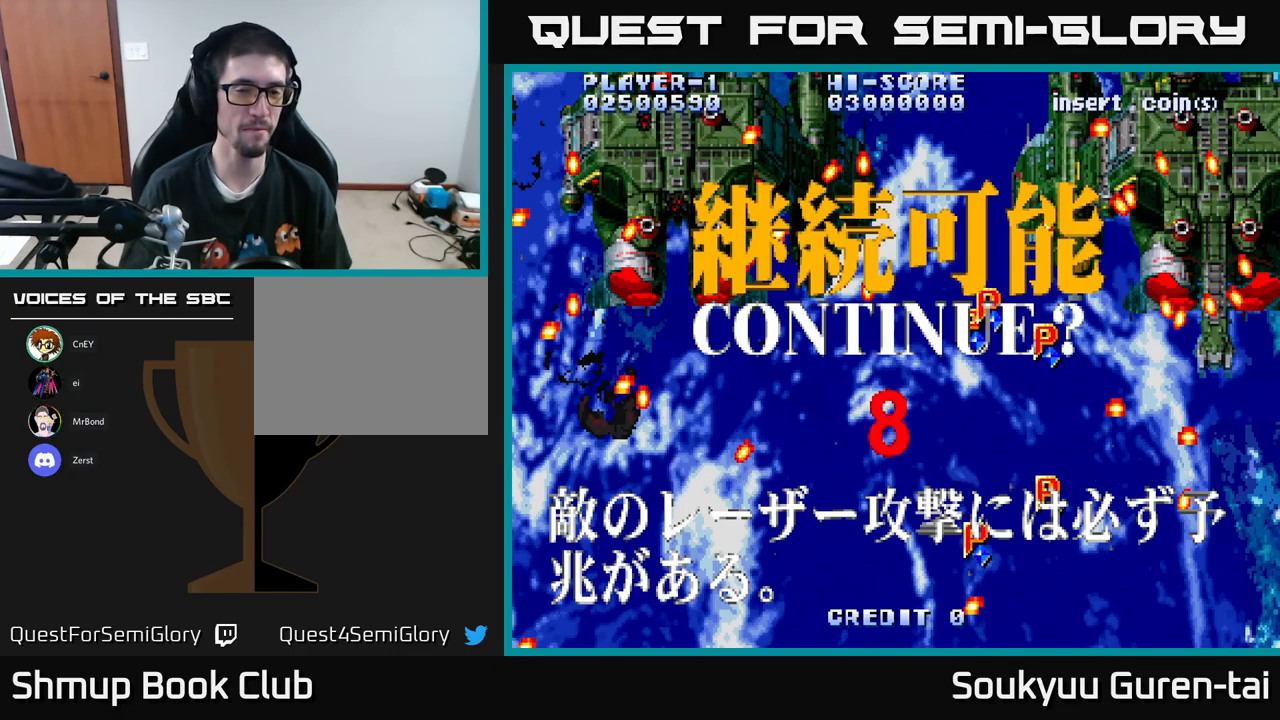
{"buttons": ["X"], "left_stick": "center", "right_stick": "center", "events": [[50, "X", "up"], [67, "A", "up"], [100, "A", "down"], [117, "X", "down"], [200, "A", "up"], [200, "X", "up"], [300, "X", "down"], [350, "A", "down"], [400, "X", "up"], [467, "X", "down"], [483, "A", "up"]]}
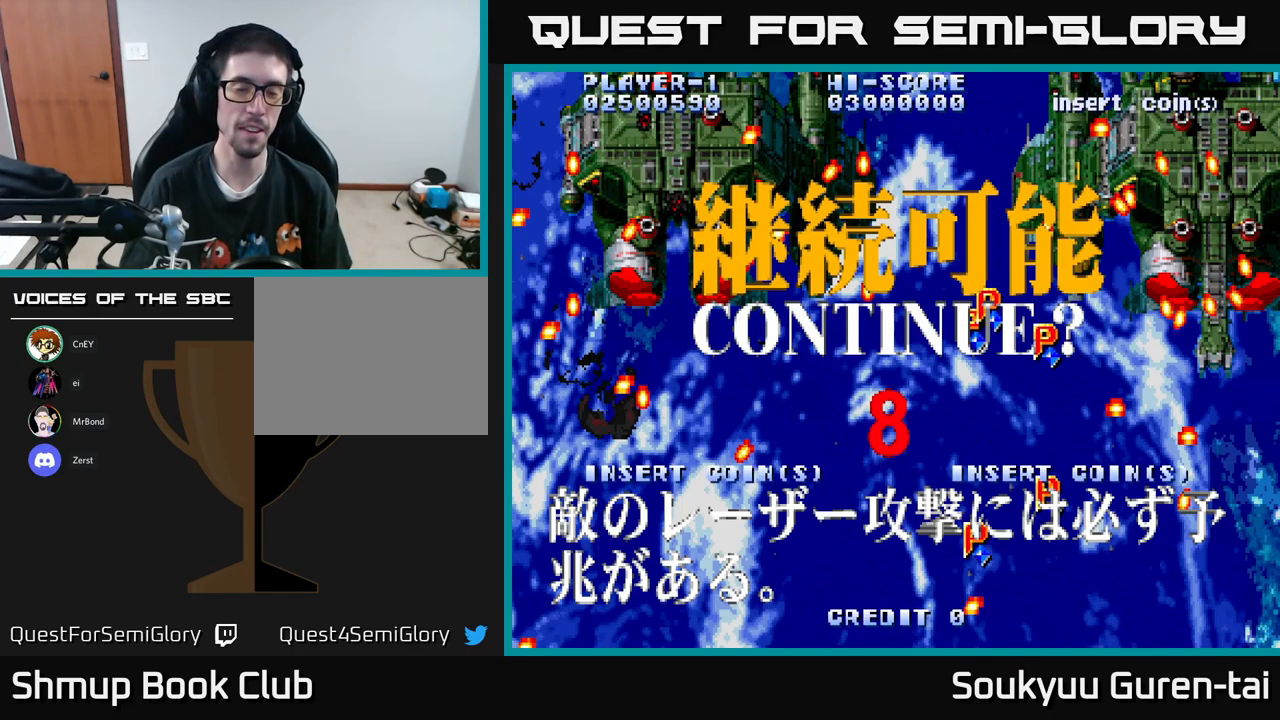
{"buttons": ["A", "B", "Y"], "left_stick": "center", "right_stick": "center", "events": [[17, "A", "down"], [67, "X", "up"], [100, "A", "up"], [117, "Y", "down"], [267, "Y", "up"], [333, "A", "down"], [333, "X", "down"], [400, "Y", "down"], [433, "B", "down"], [467, "X", "up"]]}
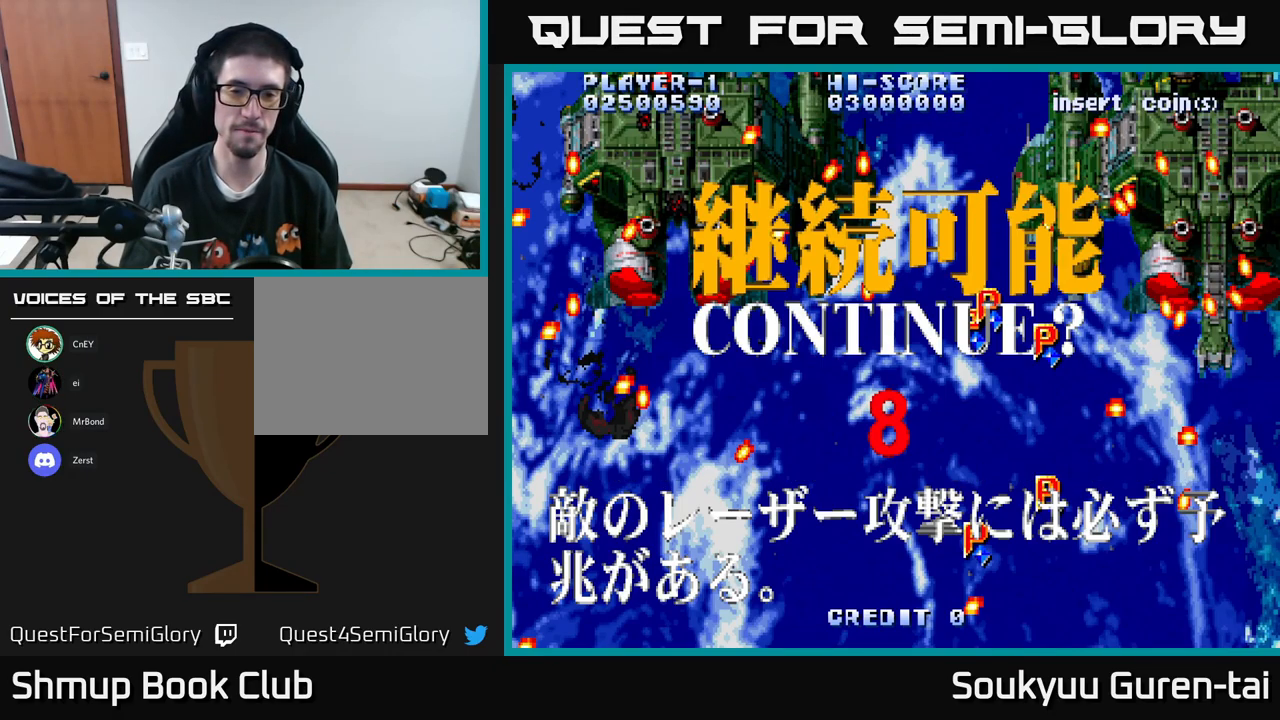
{"buttons": ["Y"], "left_stick": "center", "right_stick": "center", "events": [[17, "A", "up"], [33, "B", "up"], [50, "Y", "up"], [150, "X", "down"], [183, "A", "down"], [233, "Y", "down"], [267, "X", "up"], [283, "A", "up"], [283, "B", "down"], [283, "Y", "up"], [300, "B", "up"], [367, "A", "down"], [367, "X", "down"], [417, "Y", "down"], [483, "X", "up"], [500, "A", "up"]]}
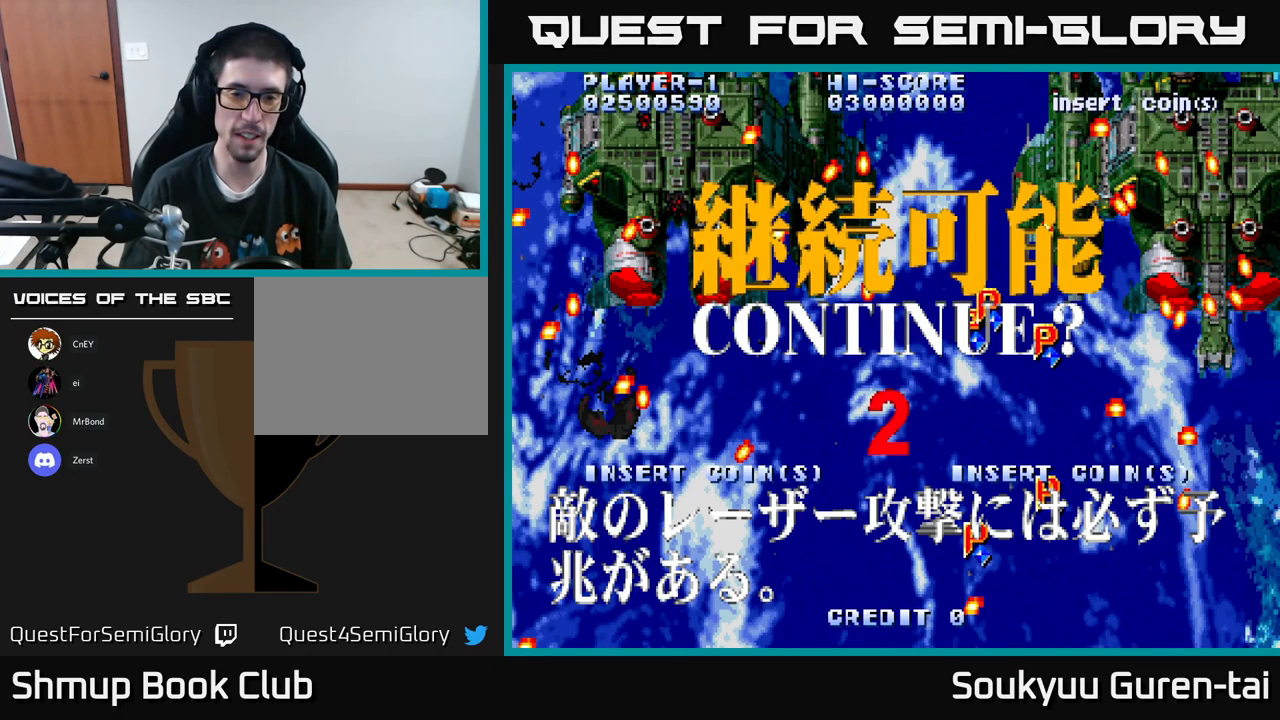
{"buttons": ["B", "Y"], "left_stick": "center", "right_stick": "center", "events": [[17, "Y", "up"], [133, "A", "down"], [133, "X", "down"], [183, "Y", "down"], [200, "A", "up"], [200, "B", "down"], [200, "X", "up"], [250, "B", "up"], [250, "Y", "up"], [367, "A", "down"], [367, "X", "down"], [467, "Y", "down"], [483, "A", "up"], [483, "B", "down"], [483, "X", "up"]]}
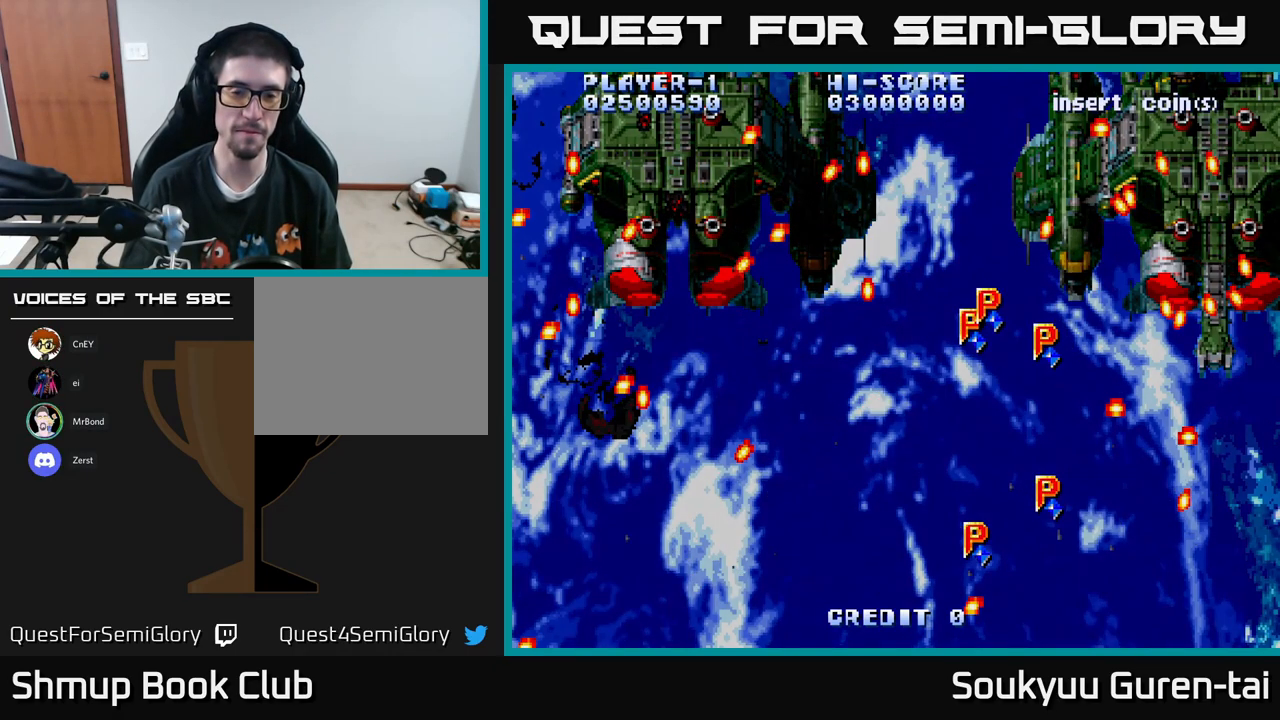
{"buttons": ["B", "Y"], "left_stick": "center", "right_stick": "center", "events": [[17, "Y", "up"], [33, "B", "up"], [117, "A", "down"], [133, "X", "down"], [183, "Y", "down"], [200, "B", "down"], [200, "X", "up"], [217, "A", "up"], [267, "Y", "up"], [283, "B", "up"], [383, "A", "down"], [400, "X", "down"], [467, "B", "down"], [467, "X", "up"], [467, "Y", "down"], [483, "A", "up"]]}
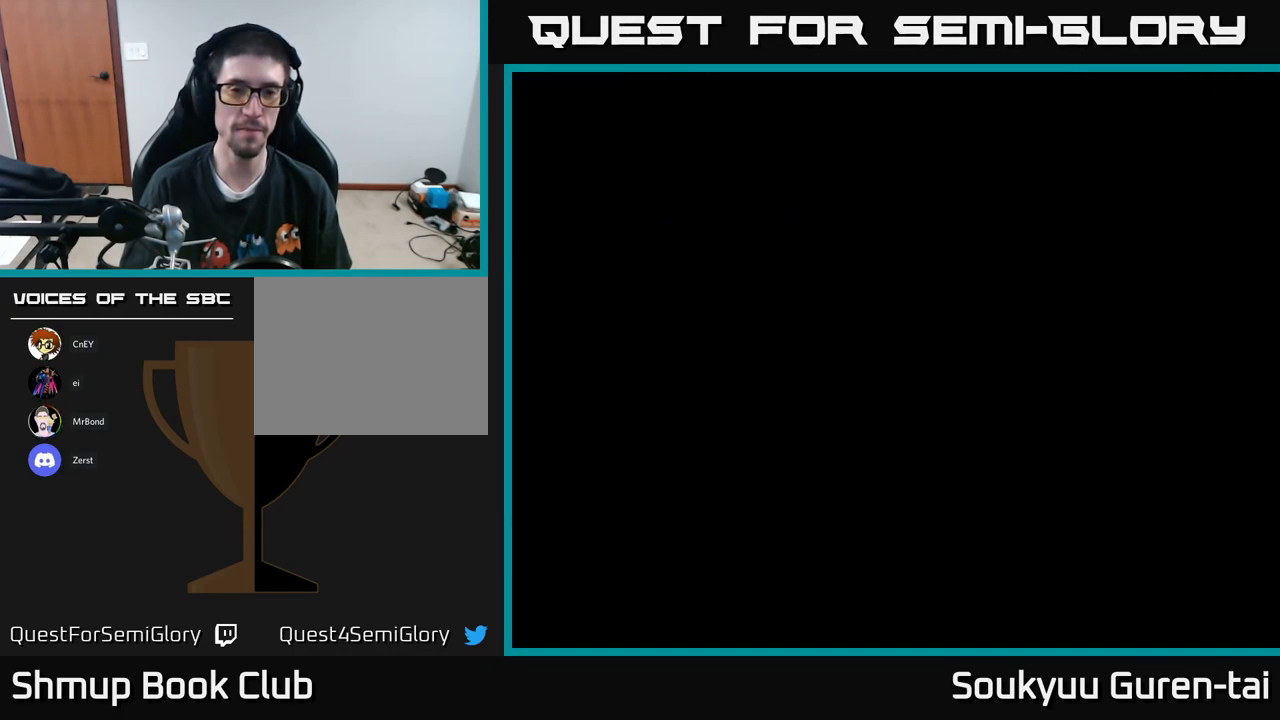
{"buttons": [], "left_stick": "center", "right_stick": "center", "events": [[17, "Y", "up"], [33, "B", "up"], [117, "A", "down"], [133, "X", "down"], [183, "B", "down"], [183, "X", "up"], [183, "Y", "down"], [200, "A", "up"], [267, "Y", "up"], [283, "B", "up"], [383, "A", "down"], [383, "X", "down"], [450, "B", "down"], [450, "X", "up"], [450, "Y", "down"], [467, "A", "up"], [500, "B", "up"], [500, "Y", "up"]]}
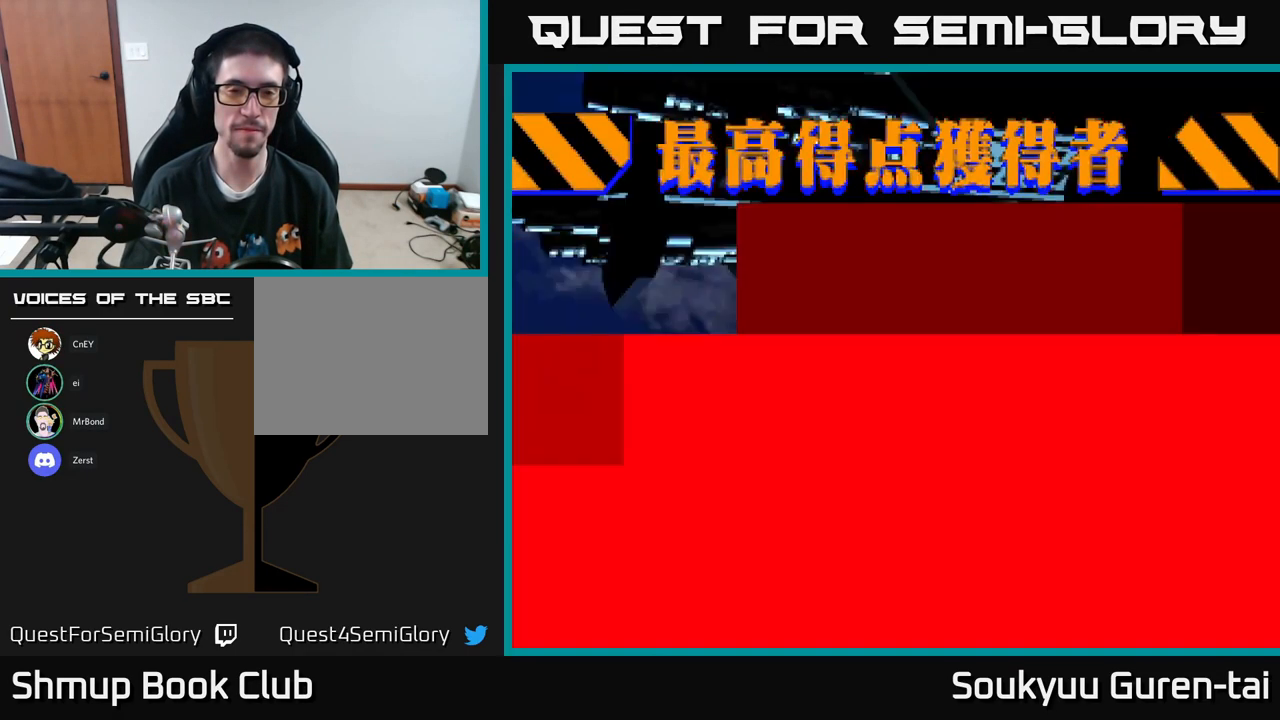
{"buttons": ["B", "Y"], "left_stick": "center", "right_stick": "center", "events": [[117, "A", "down"], [150, "X", "down"], [200, "B", "down"], [217, "A", "up"], [217, "X", "up"], [217, "Y", "down"], [267, "Y", "up"], [283, "B", "up"], [417, "A", "down"], [417, "X", "down"], [483, "Y", "down"], [500, "A", "up"], [500, "B", "down"], [500, "X", "up"]]}
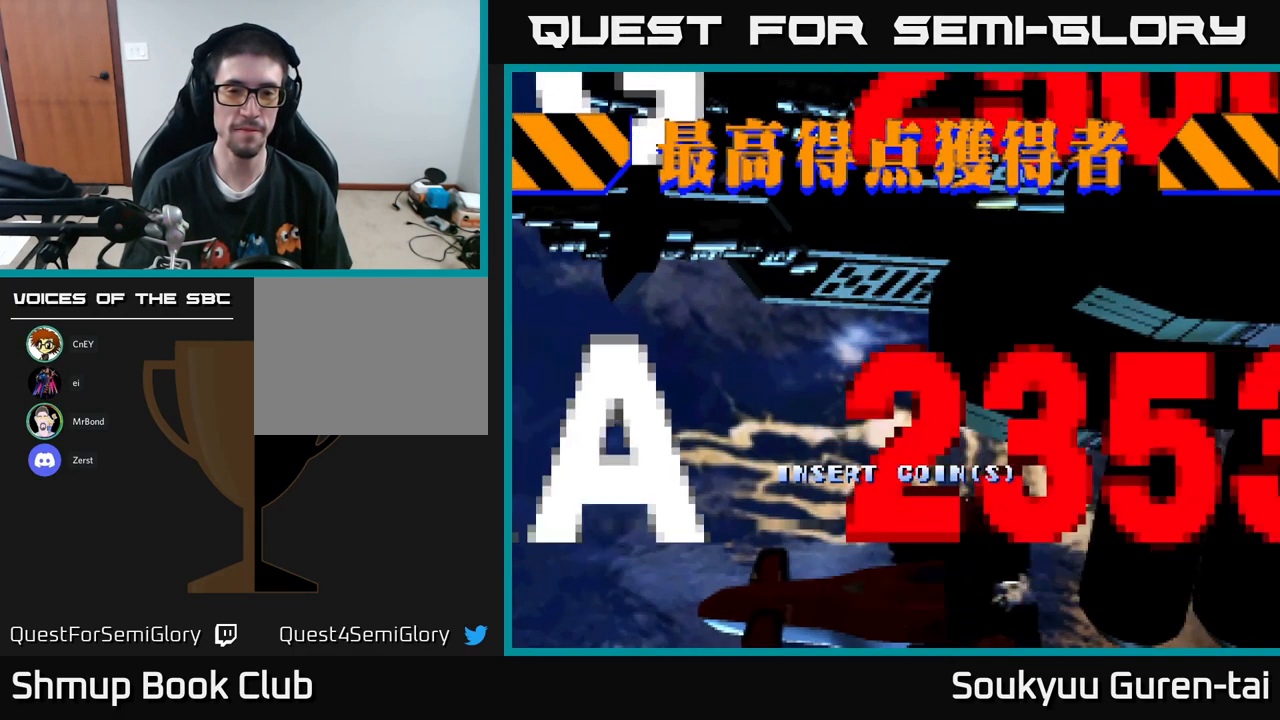
{"buttons": [], "left_stick": "center", "right_stick": "center", "events": [[67, "B", "up"], [67, "Y", "up"]]}
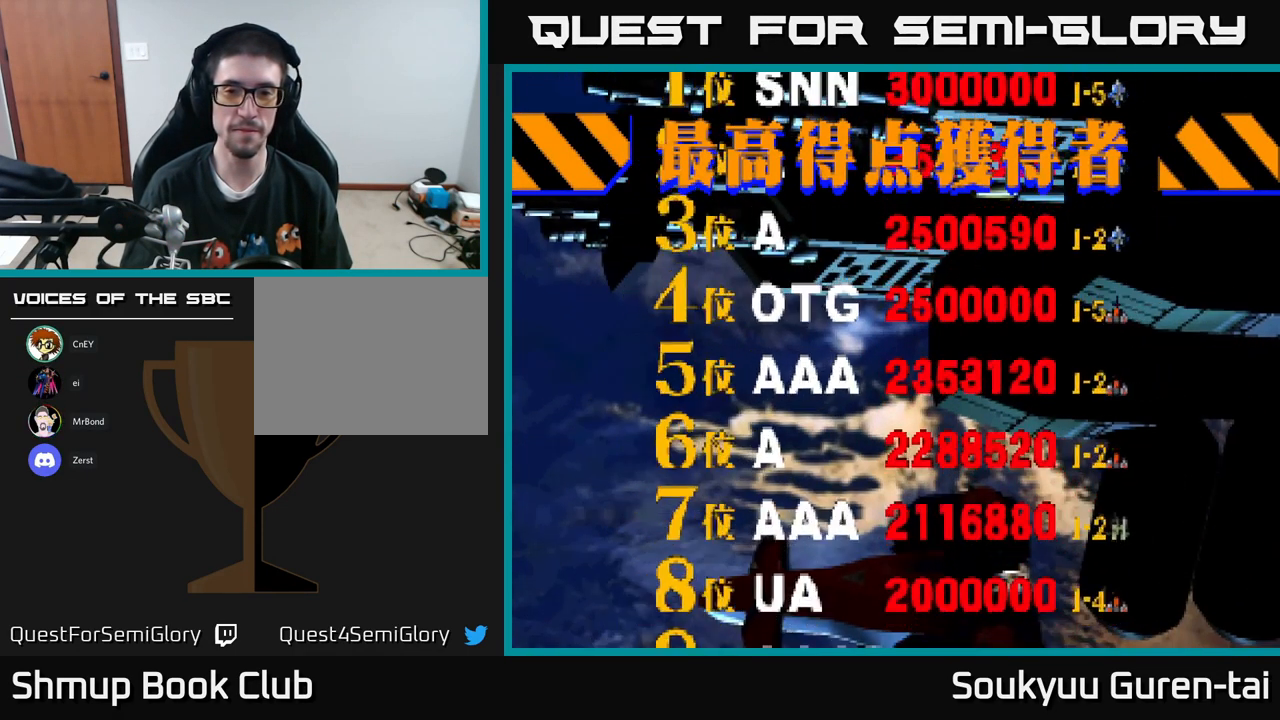
{"buttons": [], "left_stick": "center", "right_stick": "center", "events": [[317, "SELECT", "down"], [434, "SELECT", "up"]]}